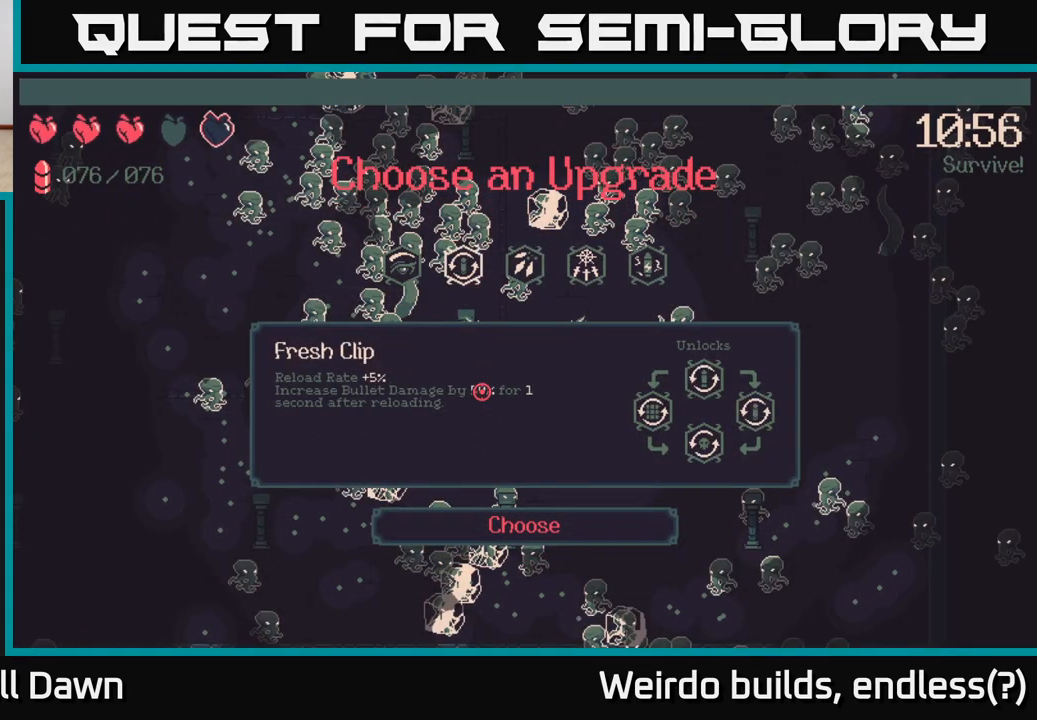
Gameplay with a controller (Xbox layout); each line is a JSON object with the inputs held at the frame after it. "events" lists button and stick changes between this image and that frame as [ms after this image, input, new state], when the widget could be followed in between. Not read: L3 R3.
{"buttons": [], "left_stick": "center", "right_stick": "center", "events": [[33, "DPAD_RIGHT", "down"], [167, "DPAD_RIGHT", "up"], [283, "DPAD_RIGHT", "down"], [383, "DPAD_RIGHT", "up"]]}
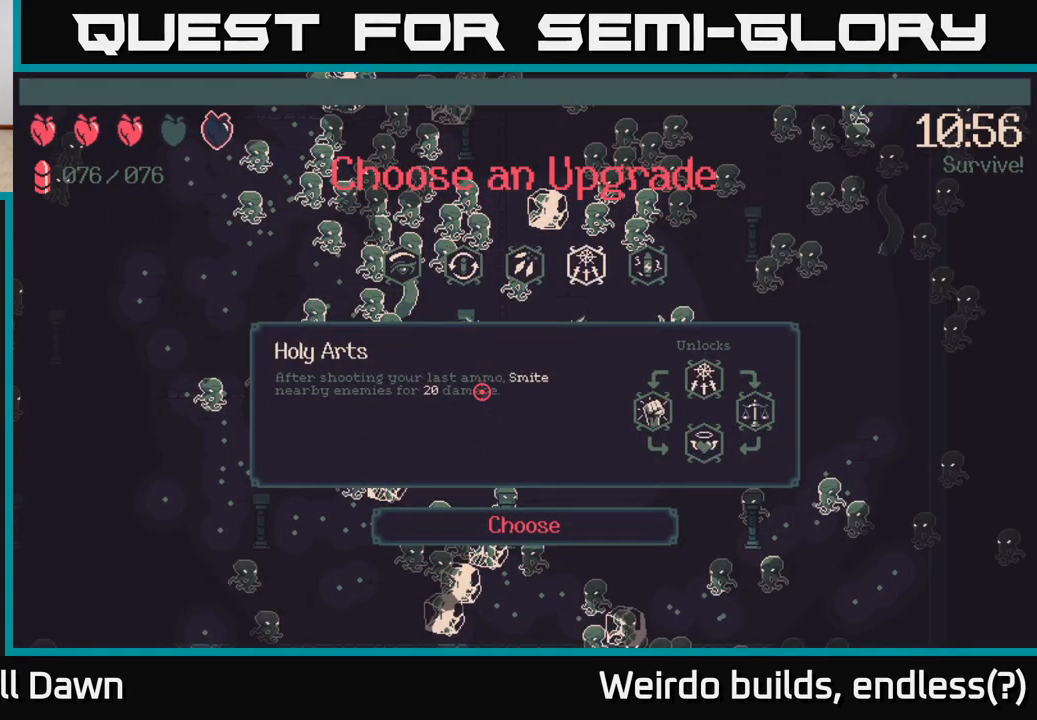
{"buttons": [], "left_stick": "center", "right_stick": "center", "events": []}
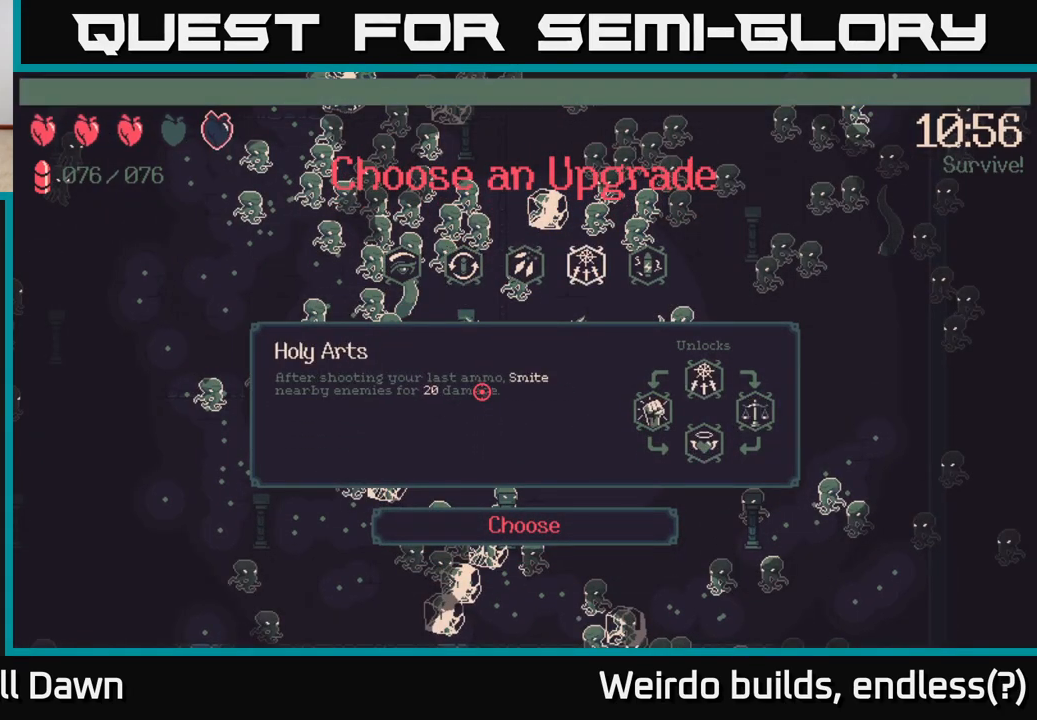
{"buttons": [], "left_stick": "center", "right_stick": "center", "events": []}
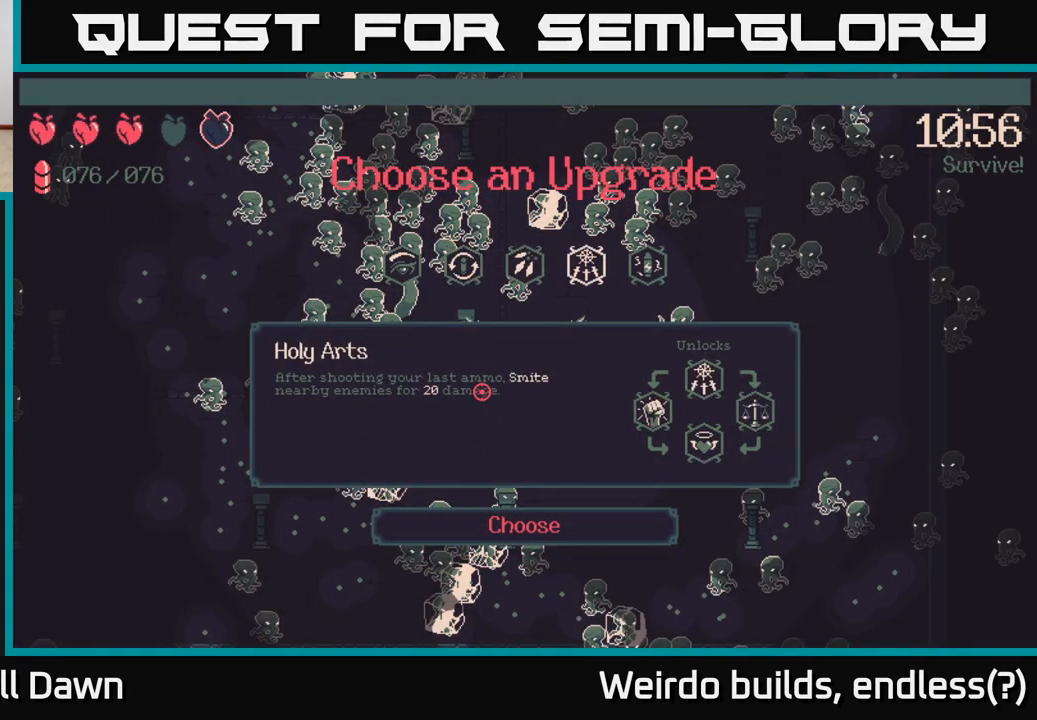
{"buttons": ["DPAD_LEFT"], "left_stick": "center", "right_stick": "center", "events": [[133, "DPAD_LEFT", "down"], [217, "DPAD_LEFT", "up"], [500, "DPAD_LEFT", "down"]]}
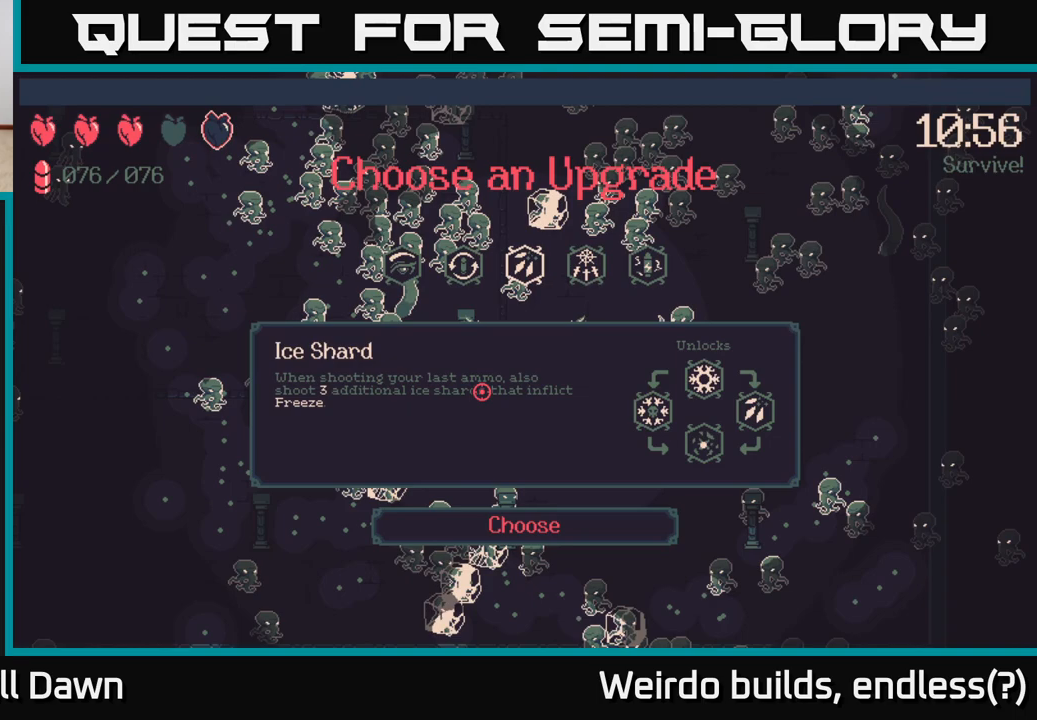
{"buttons": [], "left_stick": "center", "right_stick": "center", "events": [[133, "DPAD_LEFT", "up"]]}
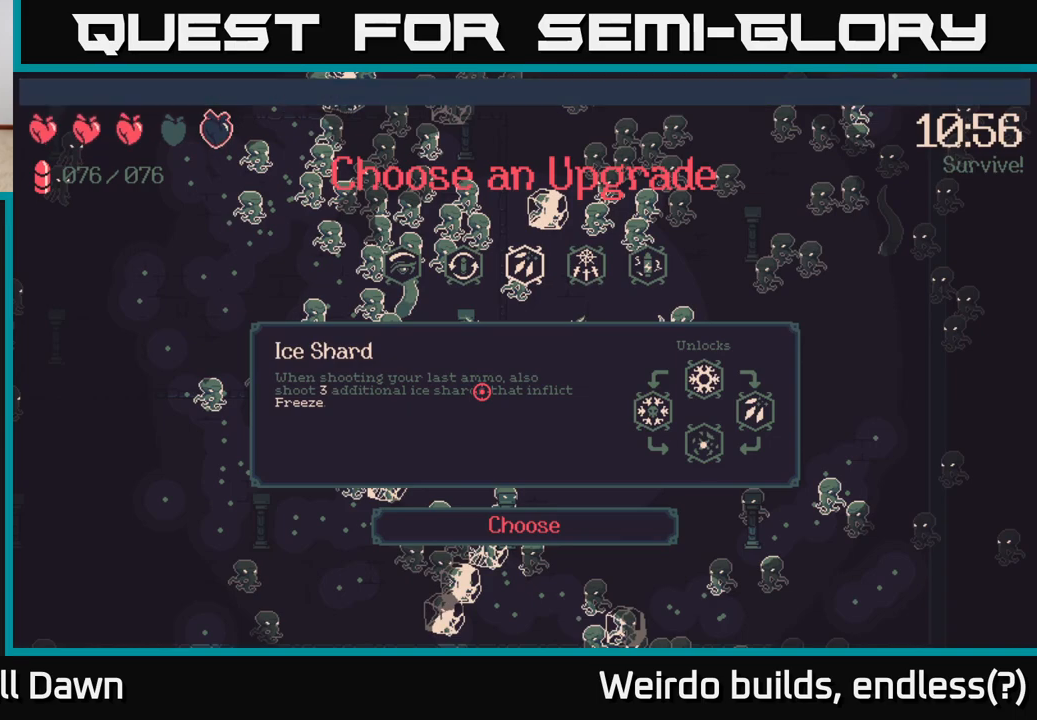
{"buttons": [], "left_stick": "center", "right_stick": "center", "events": [[17, "DPAD_LEFT", "down"], [167, "DPAD_LEFT", "up"]]}
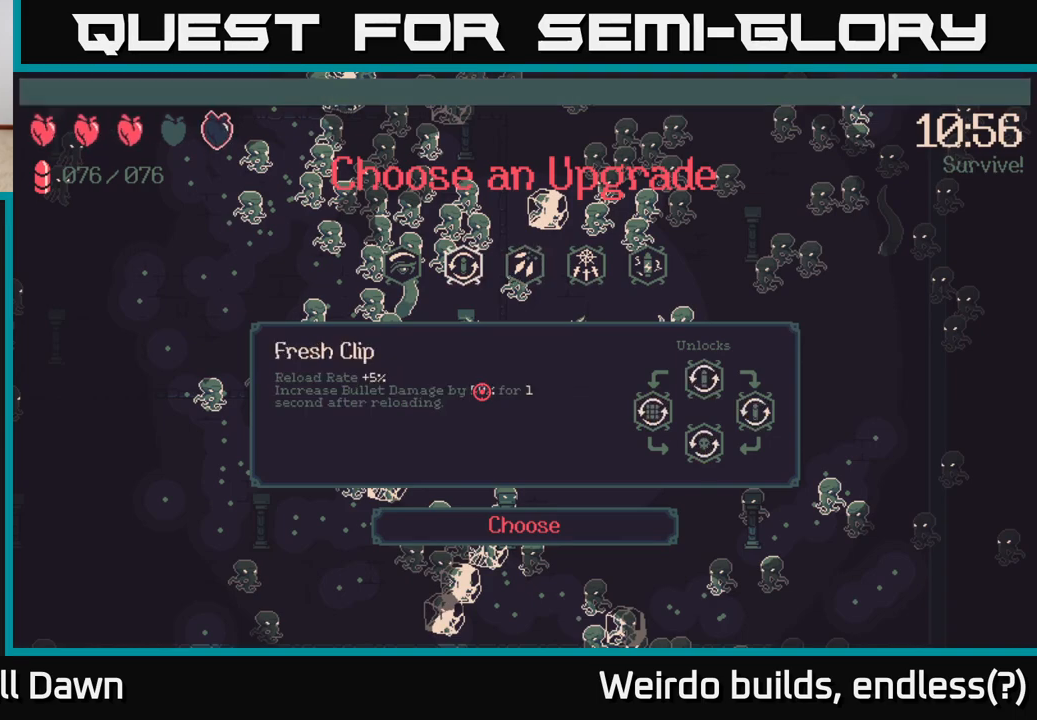
{"buttons": [], "left_stick": "center", "right_stick": "center", "events": []}
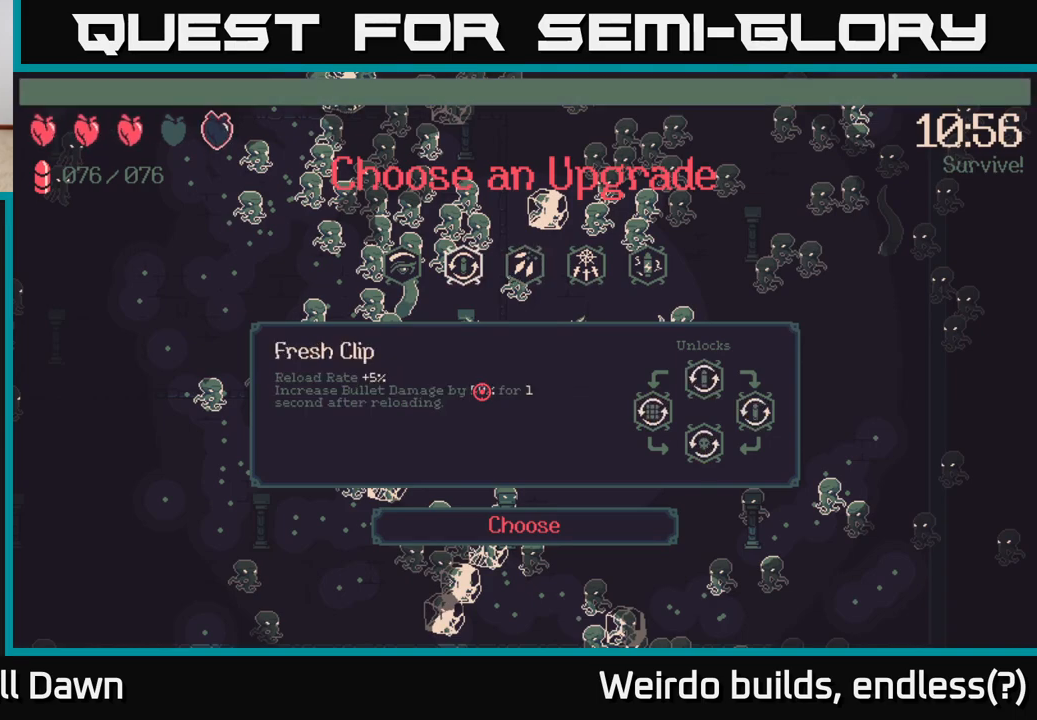
{"buttons": [], "left_stick": "center", "right_stick": "center", "events": []}
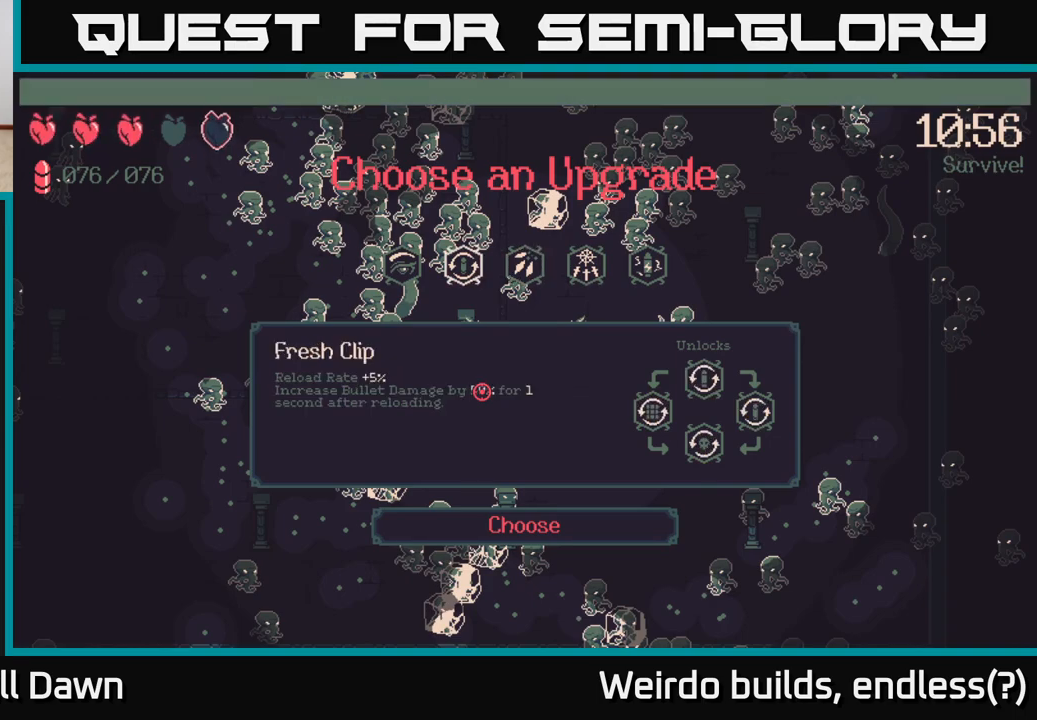
{"buttons": [], "left_stick": "center", "right_stick": "center", "events": []}
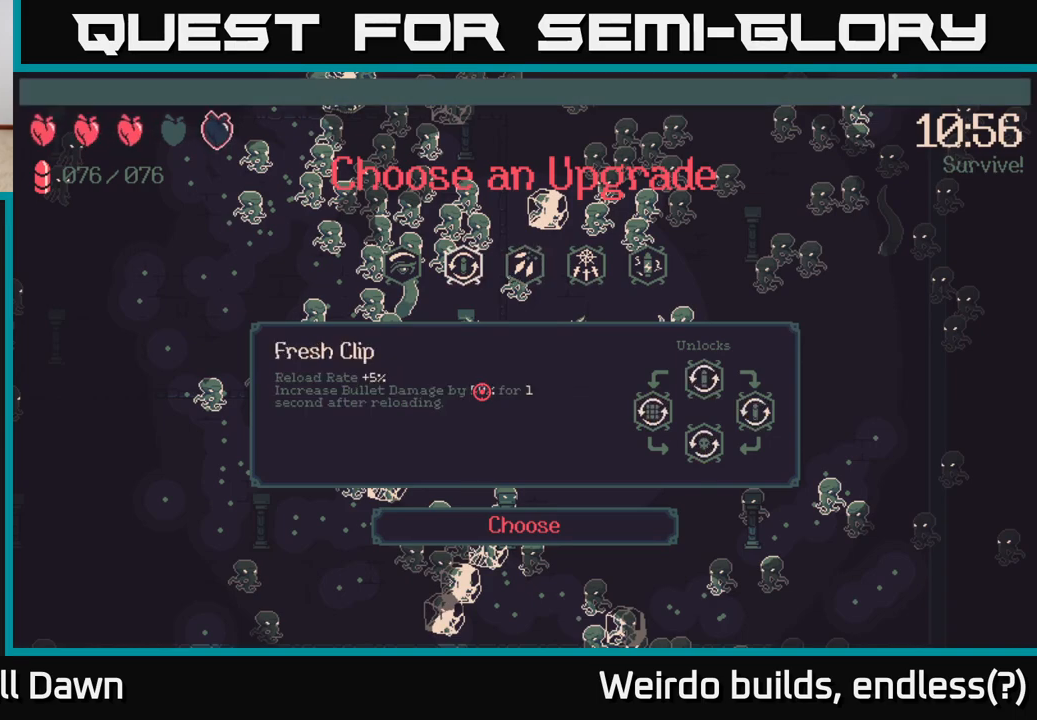
{"buttons": ["DPAD_LEFT"], "left_stick": "center", "right_stick": "center", "events": [[100, "DPAD_RIGHT", "down"], [250, "DPAD_RIGHT", "up"], [400, "DPAD_LEFT", "down"]]}
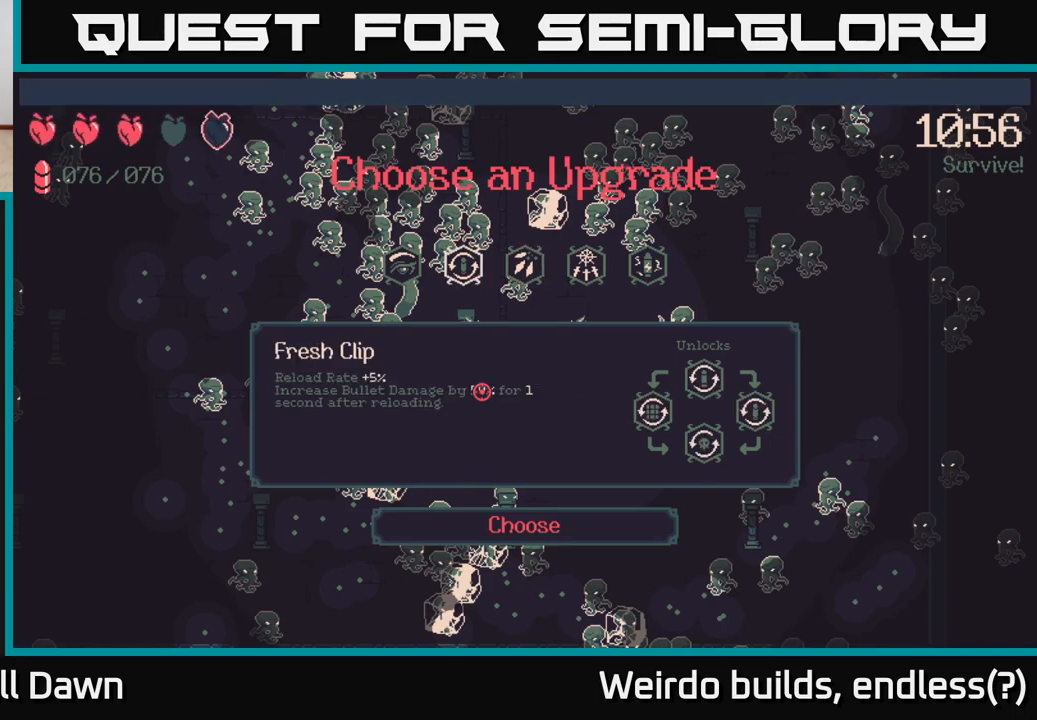
{"buttons": [], "left_stick": "center", "right_stick": "center", "events": [[67, "DPAD_LEFT", "up"]]}
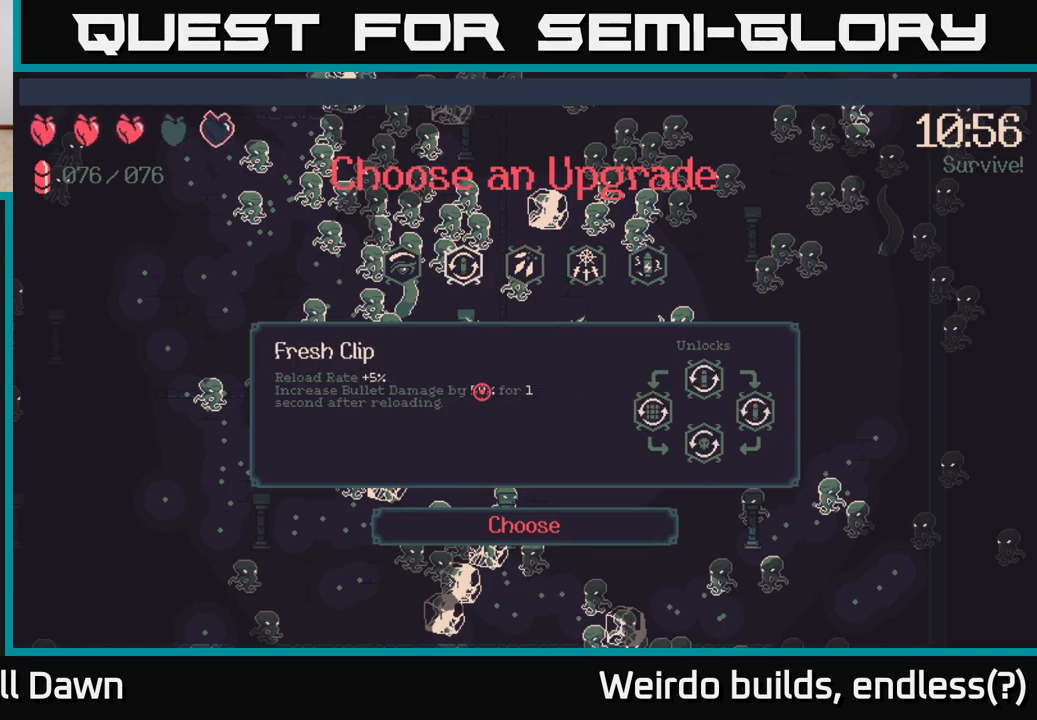
{"buttons": [], "left_stick": "center", "right_stick": "center", "events": []}
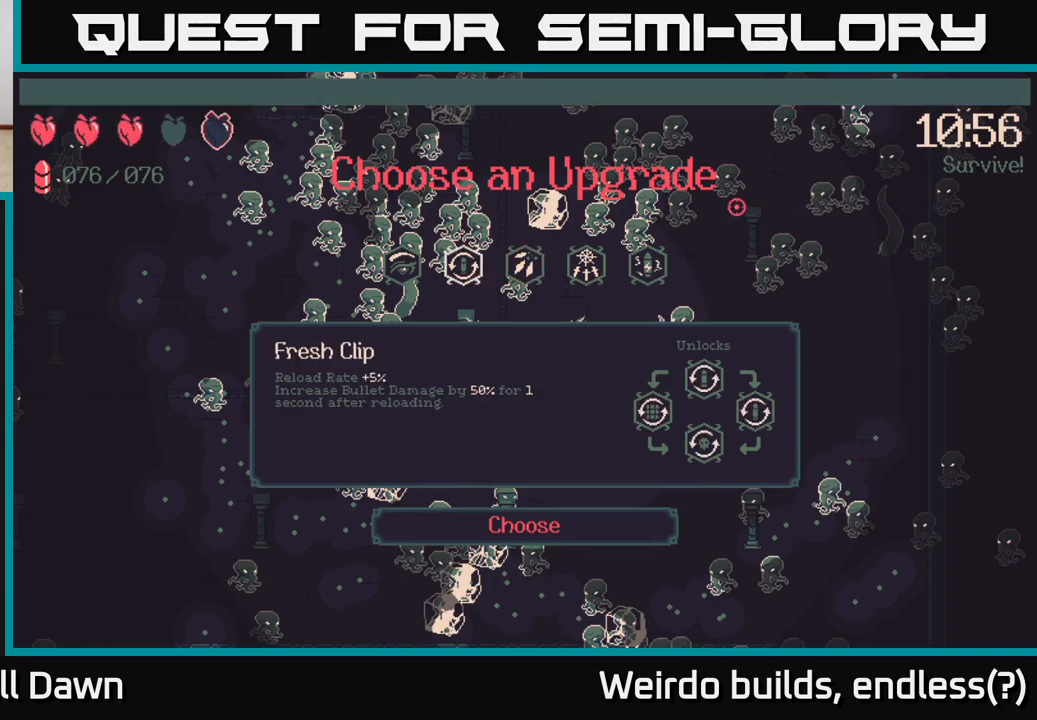
{"buttons": [], "left_stick": "center", "right_stick": "center", "events": []}
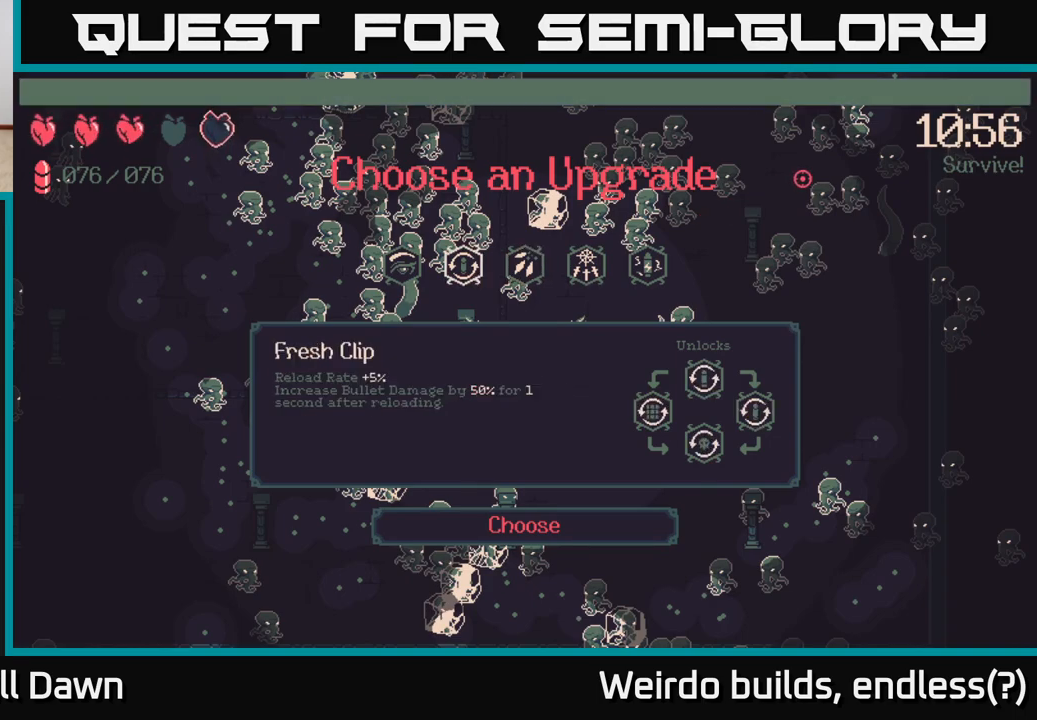
{"buttons": [], "left_stick": "center", "right_stick": "center", "events": []}
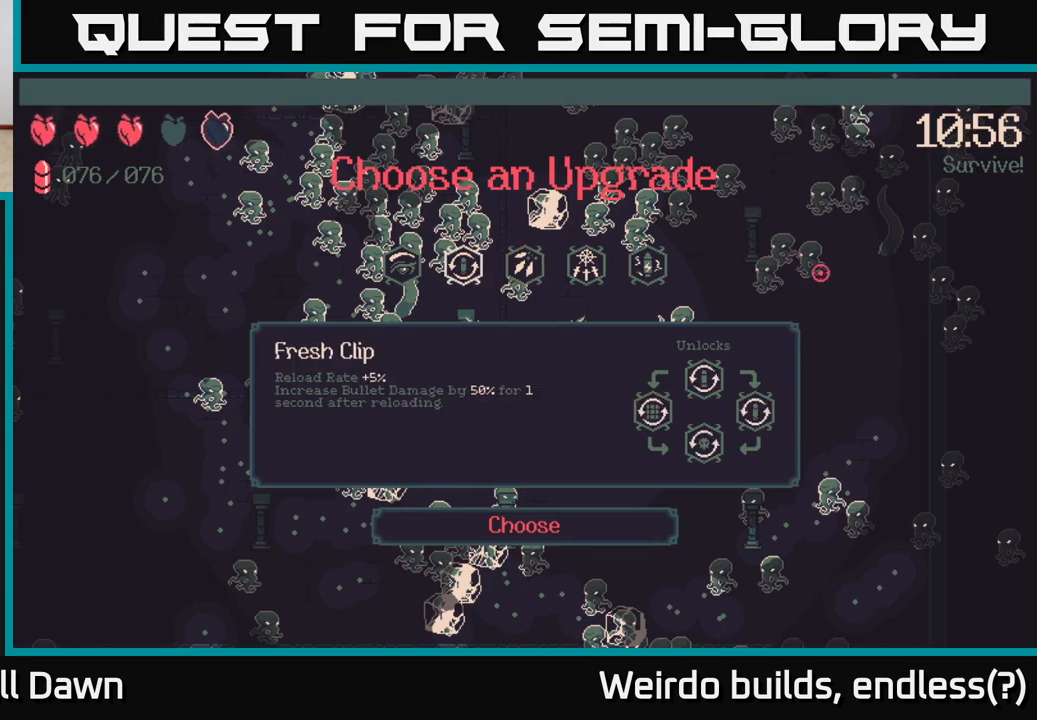
{"buttons": [], "left_stick": "center", "right_stick": "center", "events": []}
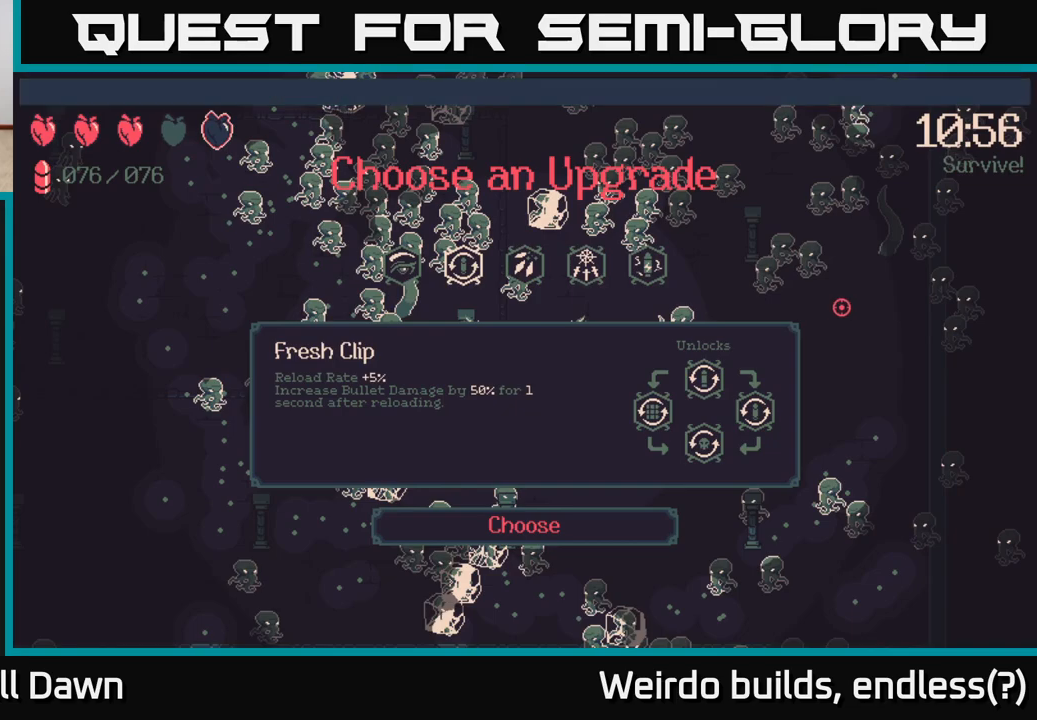
{"buttons": ["DPAD_RIGHT"], "left_stick": "center", "right_stick": "center", "events": [[267, "DPAD_RIGHT", "down"], [333, "DPAD_RIGHT", "up"], [500, "DPAD_RIGHT", "down"]]}
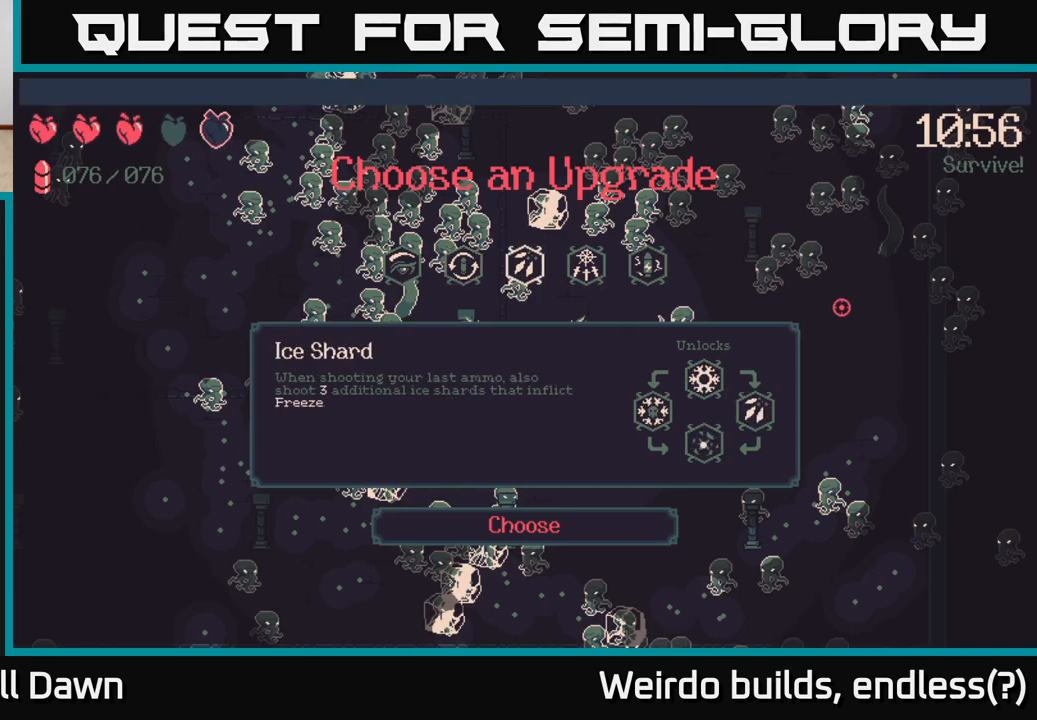
{"buttons": [], "left_stick": "center", "right_stick": "center", "events": [[83, "DPAD_RIGHT", "up"]]}
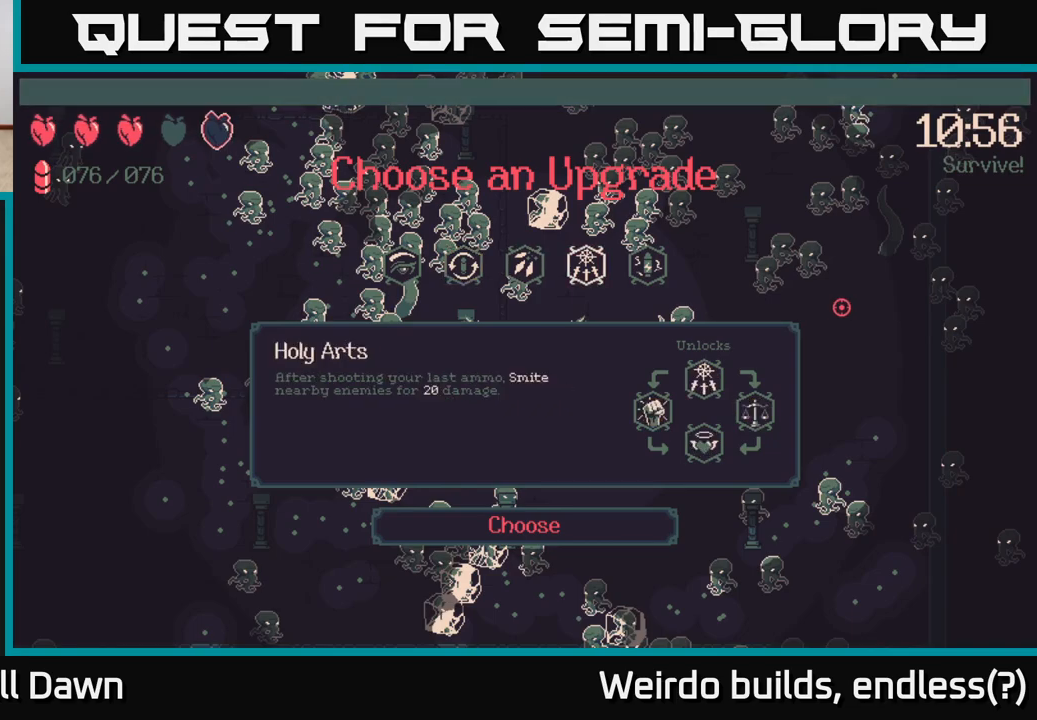
{"buttons": [], "left_stick": "center", "right_stick": "center", "events": [[283, "DPAD_RIGHT", "down"], [433, "DPAD_RIGHT", "up"]]}
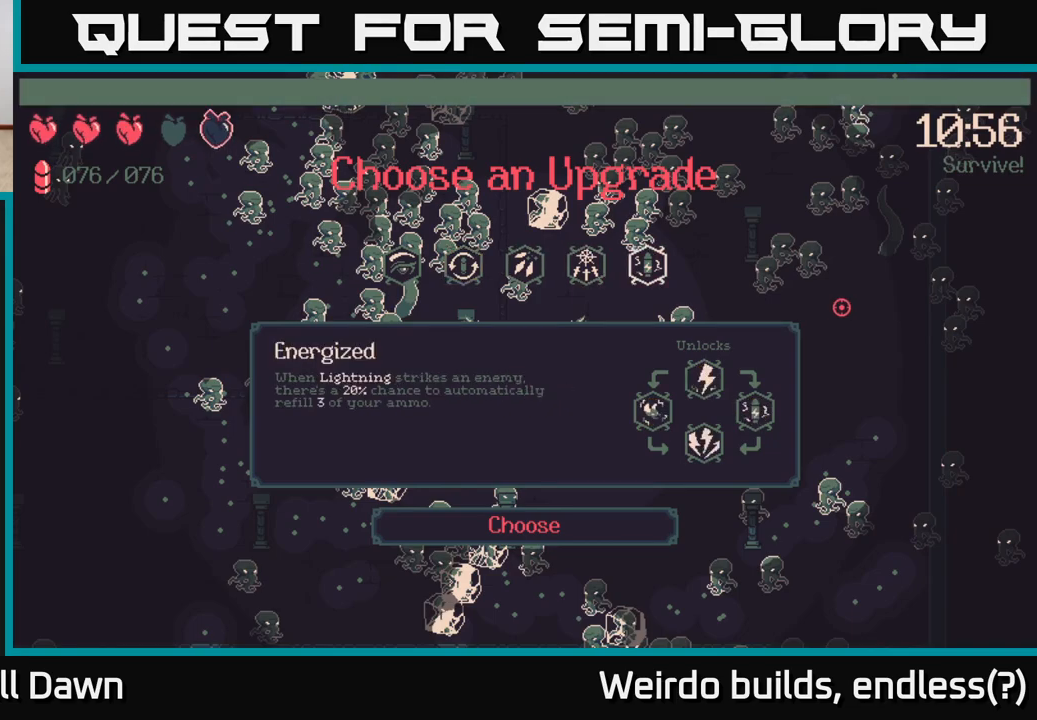
{"buttons": [], "left_stick": "center", "right_stick": "center", "events": []}
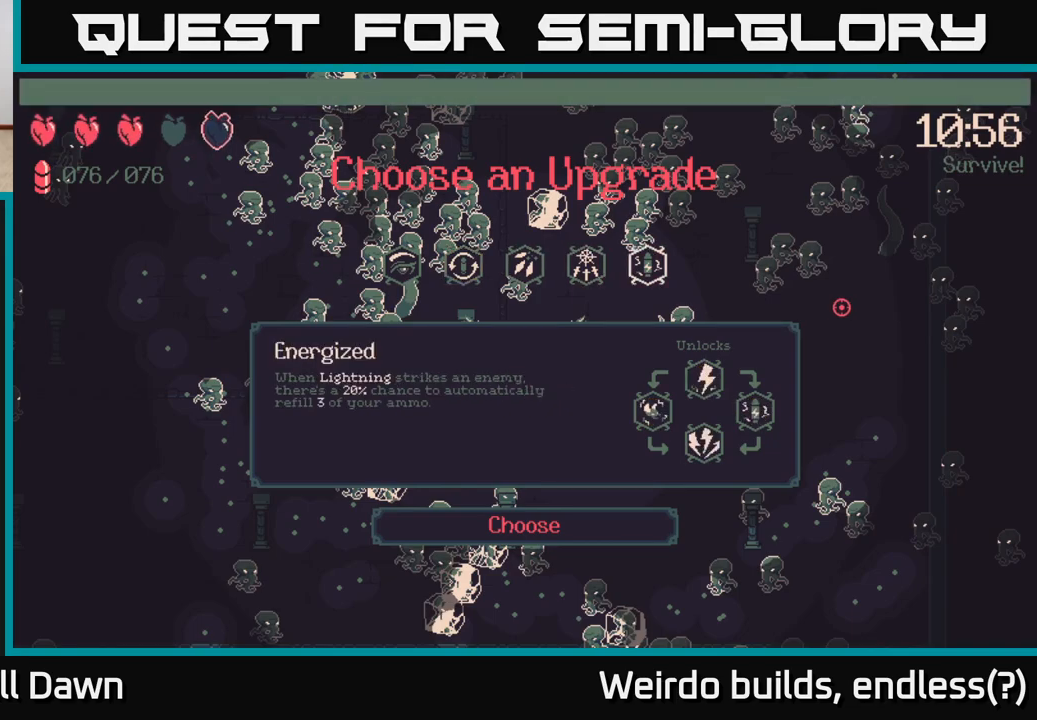
{"buttons": [], "left_stick": "center", "right_stick": "center", "events": []}
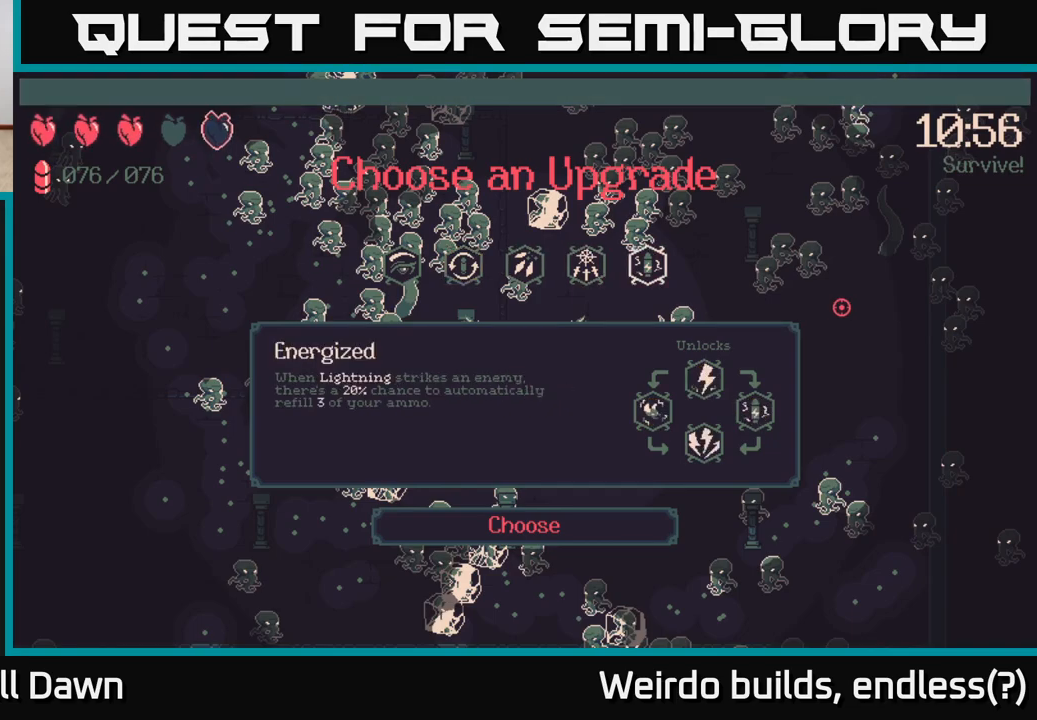
{"buttons": [], "left_stick": "center", "right_stick": "center", "events": [[167, "A", "down"], [233, "A", "up"]]}
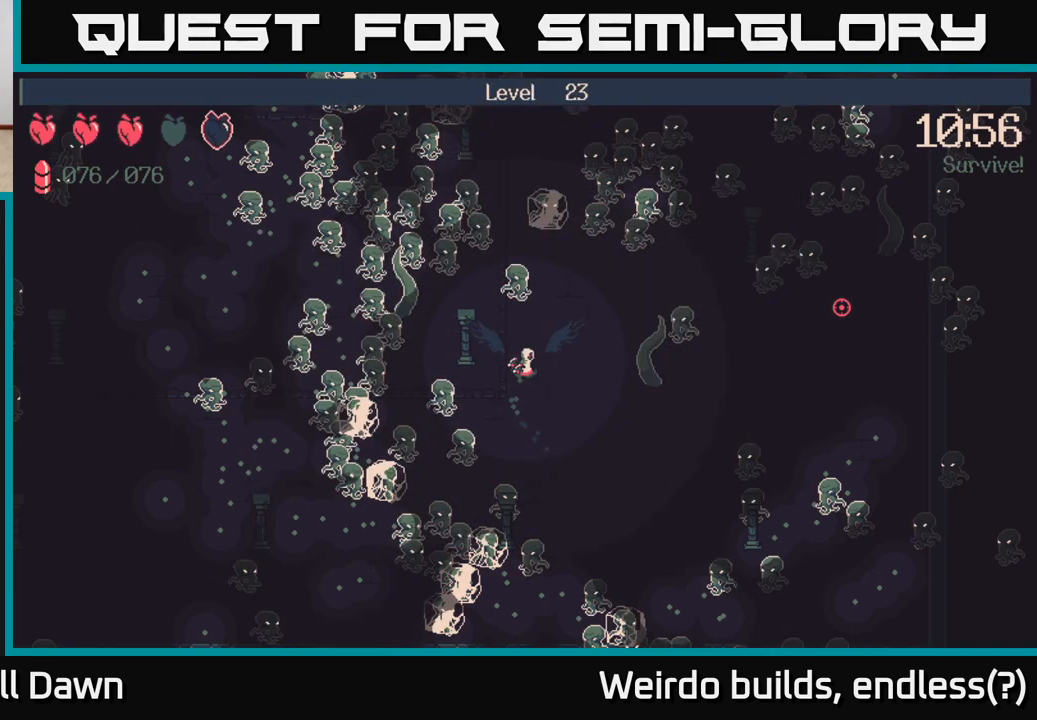
{"buttons": [], "left_stick": "down", "right_stick": "down-left", "events": [[317, "left_stick", "down"], [333, "right_stick", "down-left"]]}
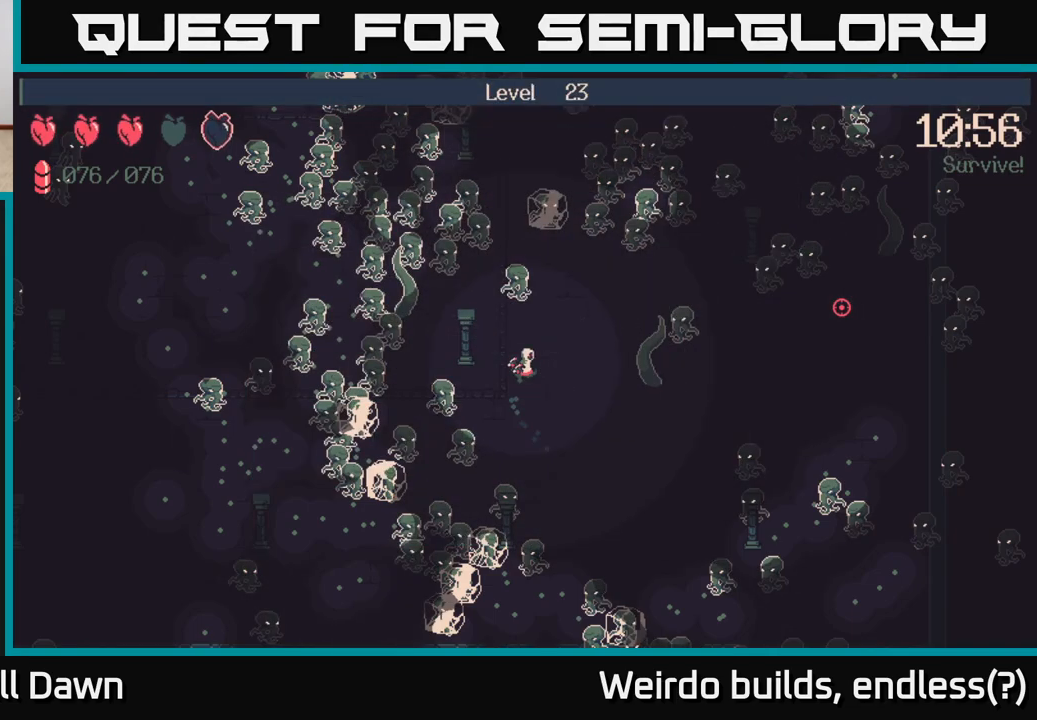
{"buttons": ["R2"], "left_stick": "down-right", "right_stick": "left", "events": [[367, "right_stick", "left"], [467, "R2", "down"], [483, "left_stick", "down-right"]]}
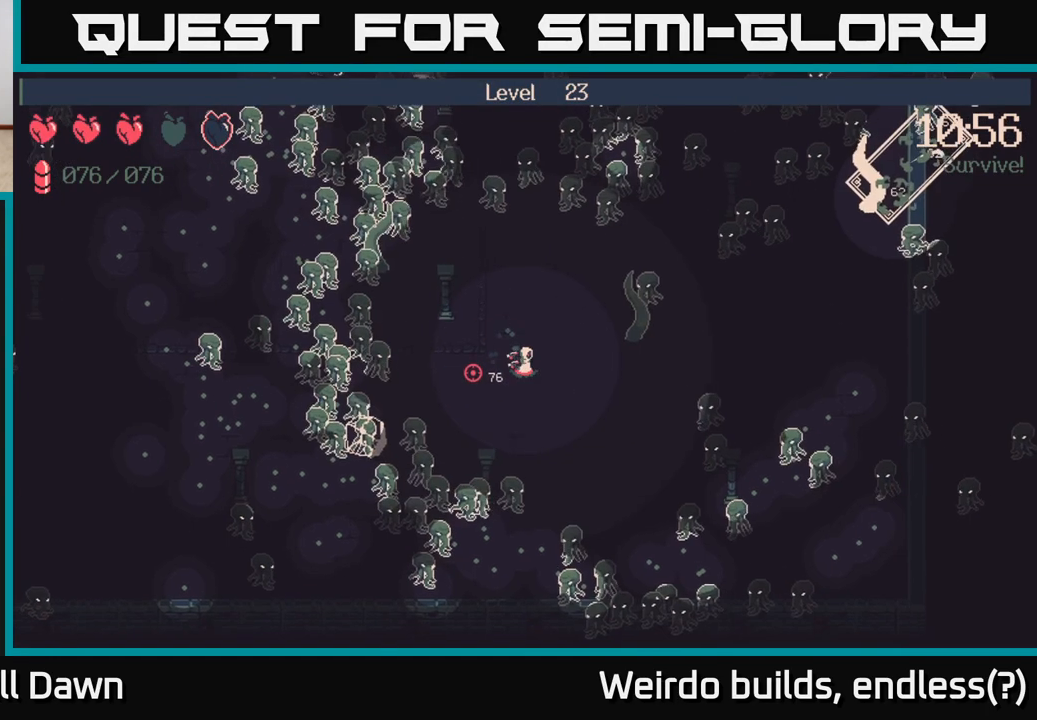
{"buttons": ["R2"], "left_stick": "left", "right_stick": "left", "events": [[150, "right_stick", "up-left"], [183, "left_stick", "down-left"], [350, "left_stick", "left"], [417, "right_stick", "left"]]}
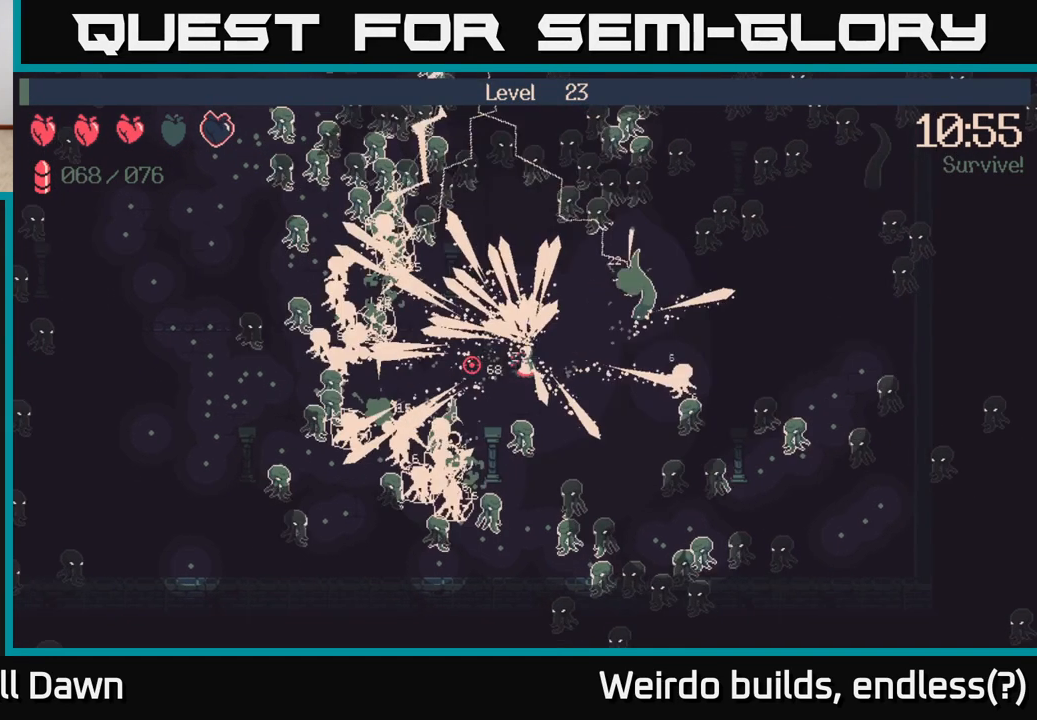
{"buttons": ["R2"], "left_stick": "up-left", "right_stick": "up-right", "events": [[17, "right_stick", "down-left"], [117, "left_stick", "up-left"], [183, "right_stick", "left"], [283, "right_stick", "up-left"], [433, "right_stick", "up-right"]]}
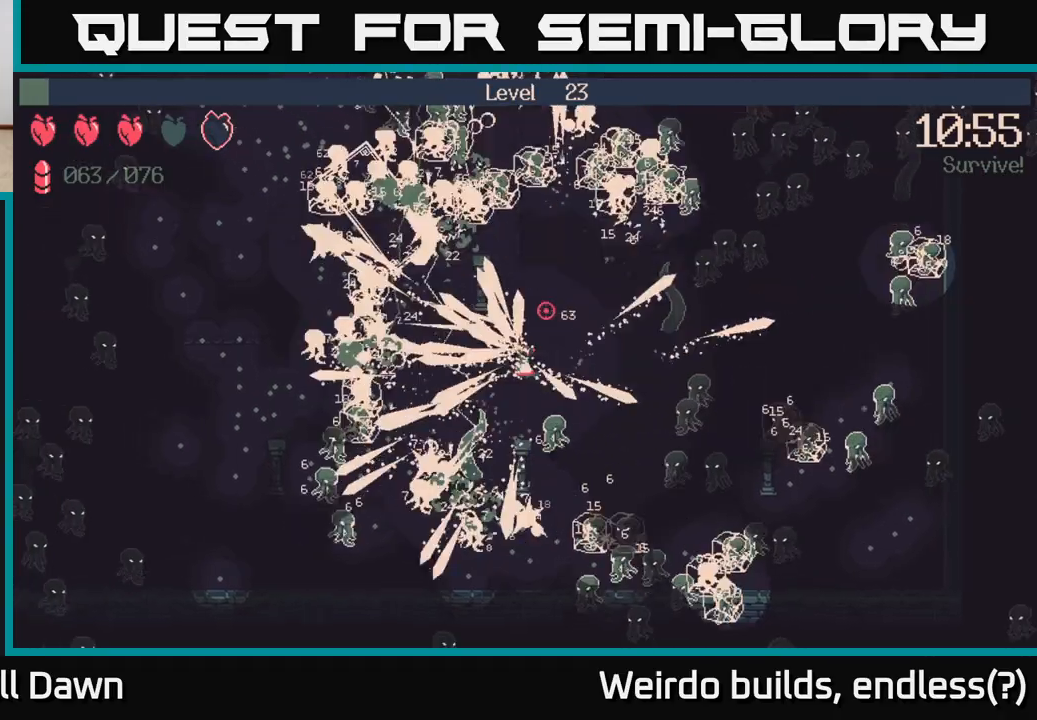
{"buttons": ["R2"], "left_stick": "left", "right_stick": "up-right", "events": [[167, "right_stick", "down-right"], [317, "right_stick", "down"], [367, "left_stick", "left"], [450, "right_stick", "up-right"]]}